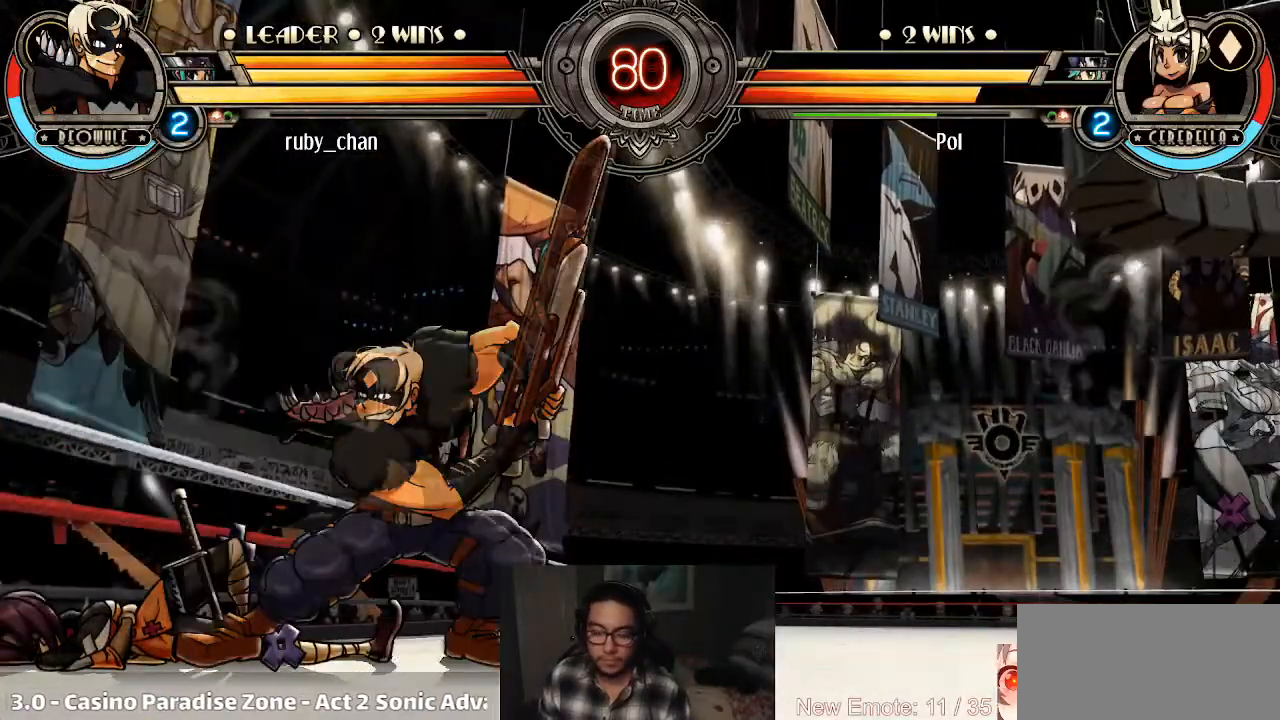
Gameplay with a controller (arcade stick); each line is a JSON object with the inputs held at the frame after it. "events" lists button and stick changes between this image and that frame as [ms after this image, input, new state], when the widget could be followed in between. Not read: L3 R3.
{"buttons": [], "left_stick": "down", "events": [[100, "left_stick", "down-right"], [200, "left_stick", "center"], [434, "left_stick", "down"]]}
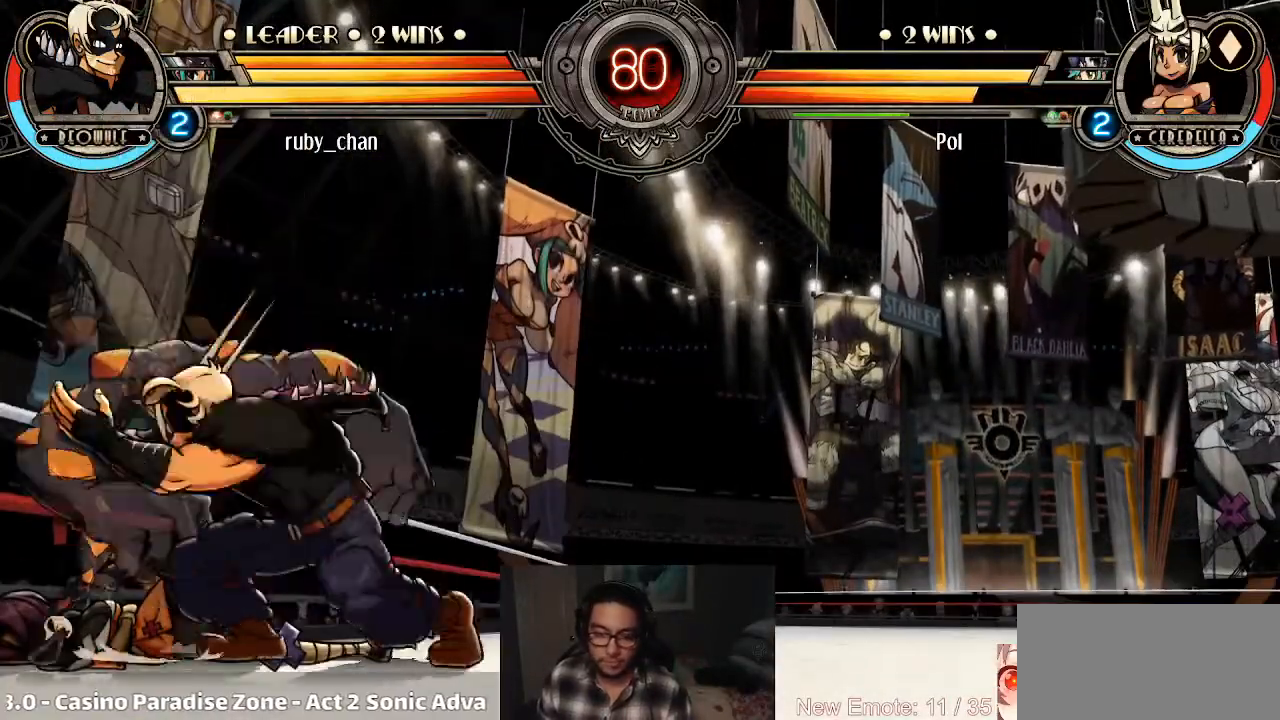
{"buttons": [], "left_stick": "left", "events": [[267, "left_stick", "center"], [467, "left_stick", "left"]]}
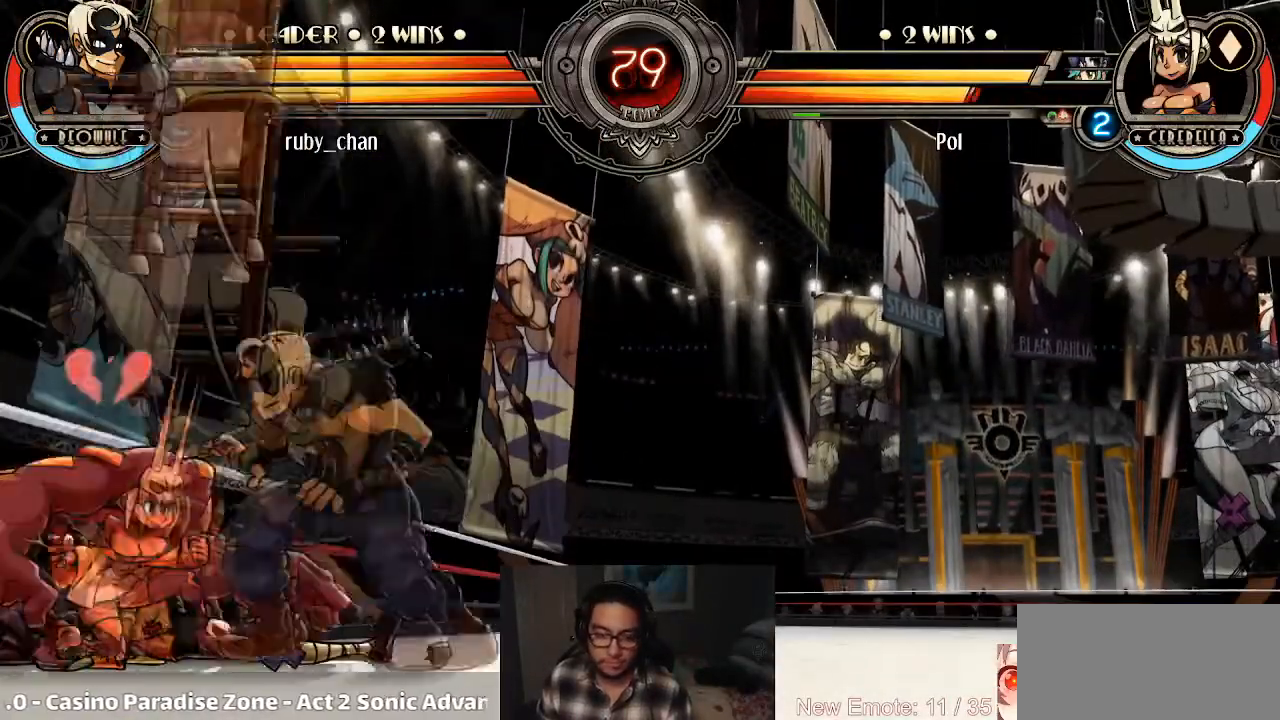
{"buttons": [], "left_stick": "down", "events": [[33, "left_stick", "center"], [100, "left_stick", "left"], [200, "left_stick", "center"], [334, "left_stick", "down"]]}
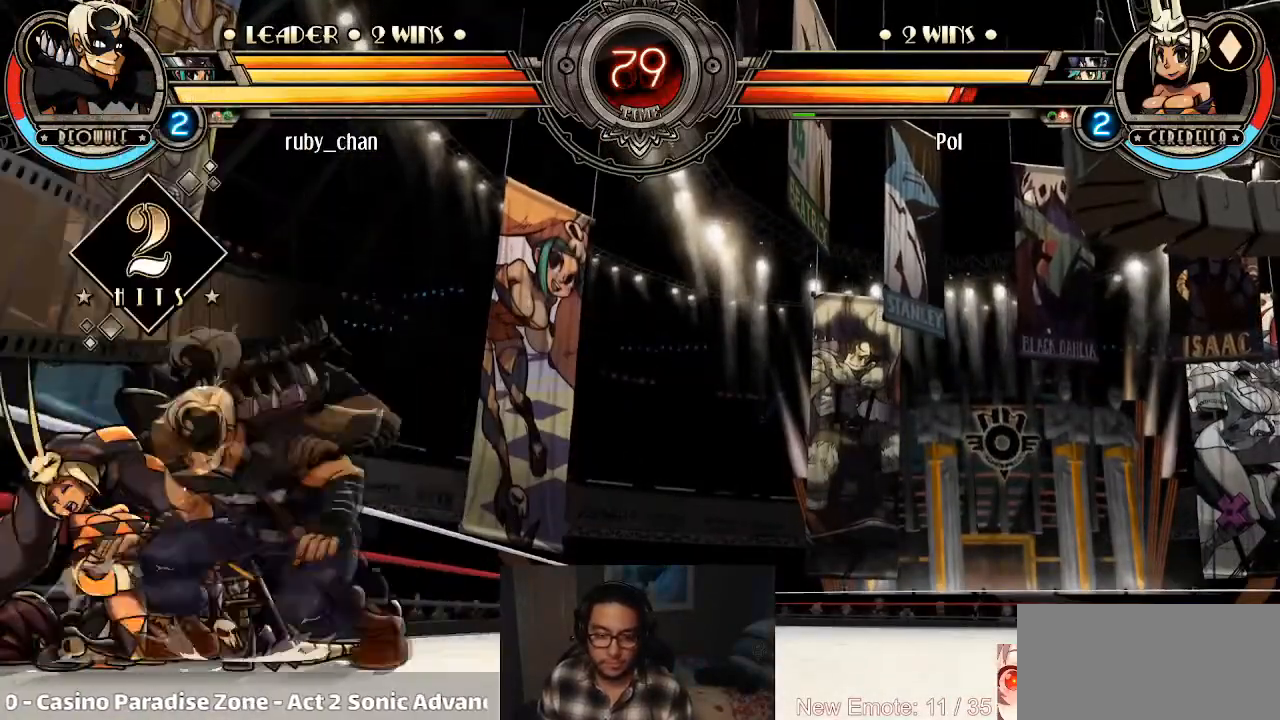
{"buttons": [], "left_stick": "center", "events": [[66, "CROSS", "down"], [166, "CROSS", "up"], [200, "TRIANGLE", "down"], [266, "TRIANGLE", "up"], [300, "left_stick", "center"]]}
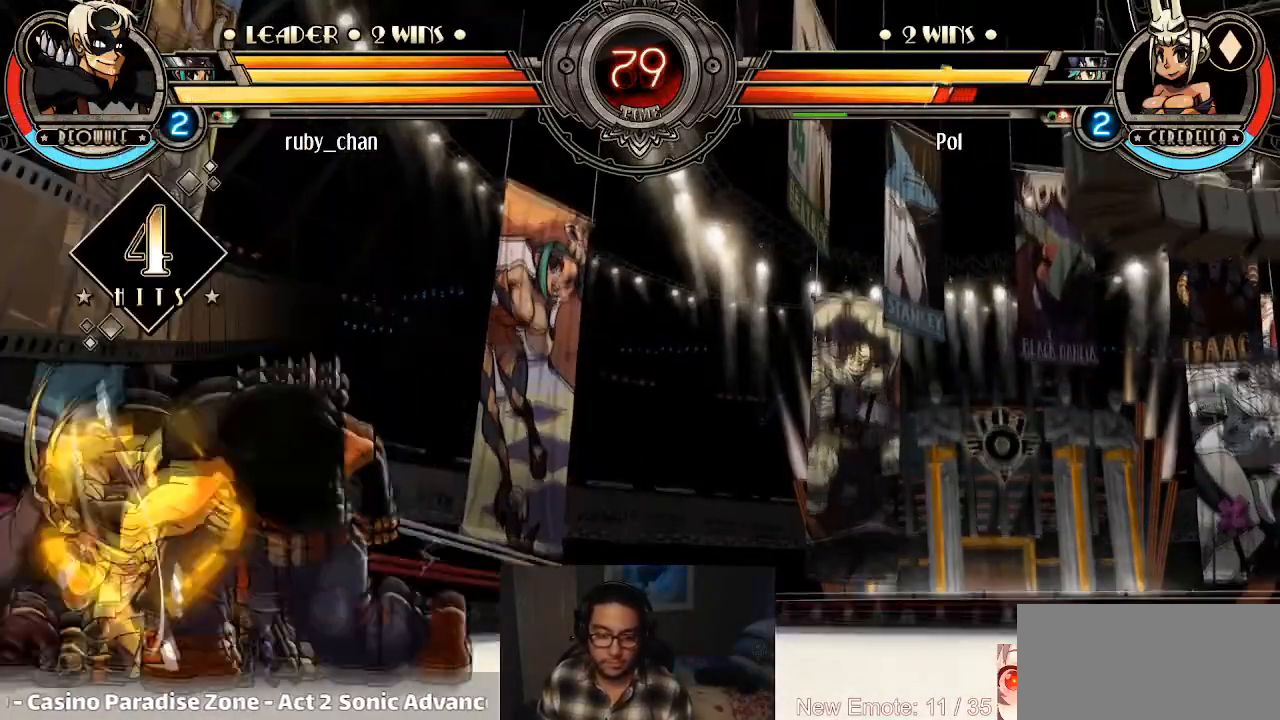
{"buttons": [], "left_stick": "center", "events": [[100, "R1", "down"], [134, "R1", "up"]]}
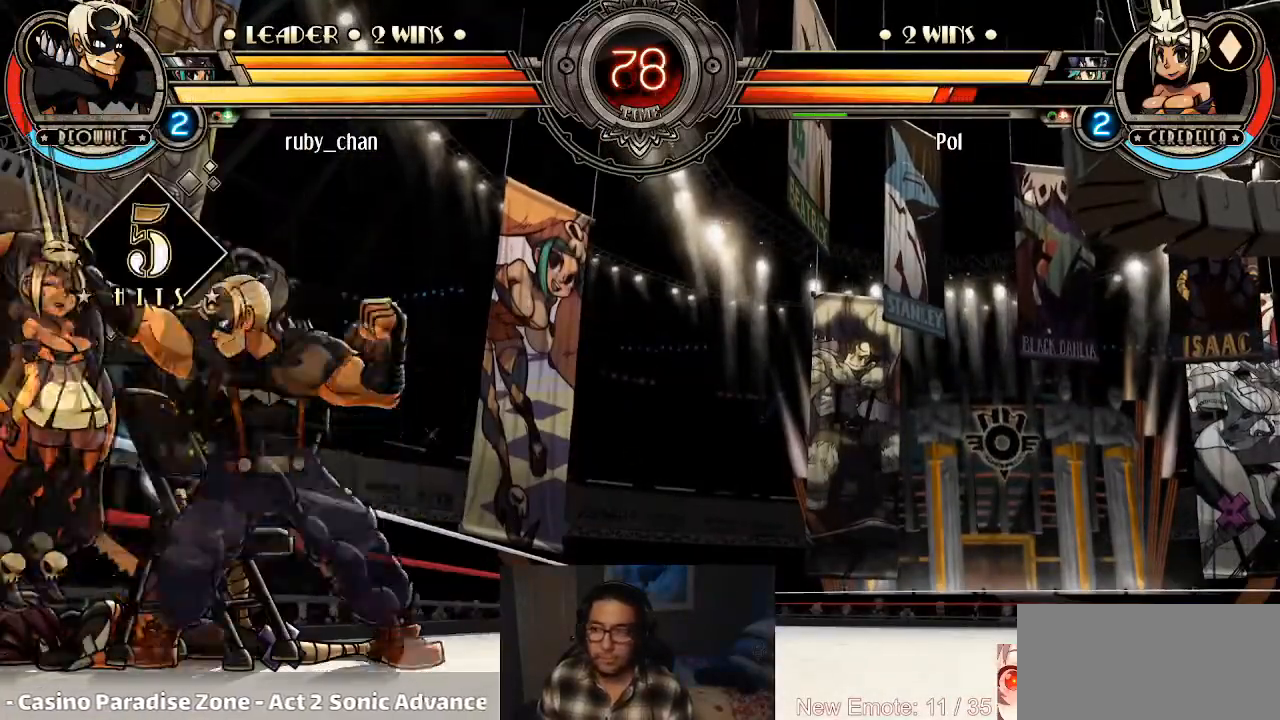
{"buttons": [], "left_stick": "center", "events": [[166, "left_stick", "left"], [433, "left_stick", "center"]]}
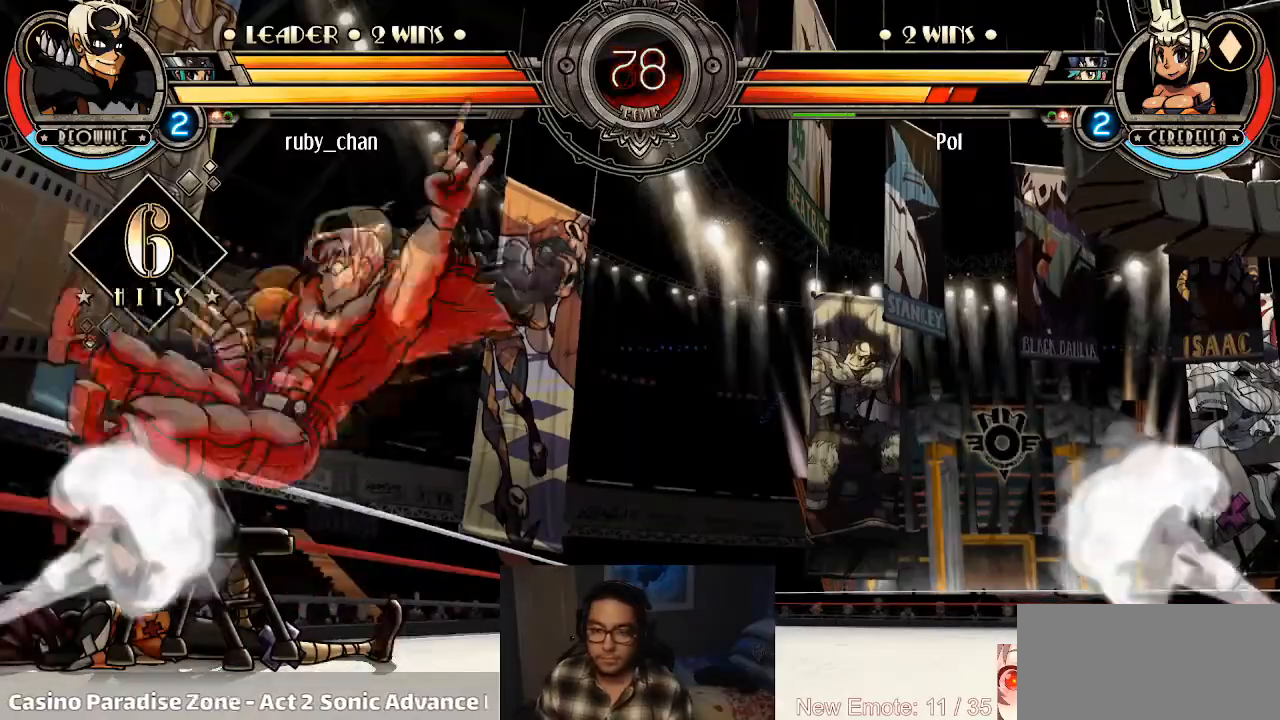
{"buttons": [], "left_stick": "center", "events": []}
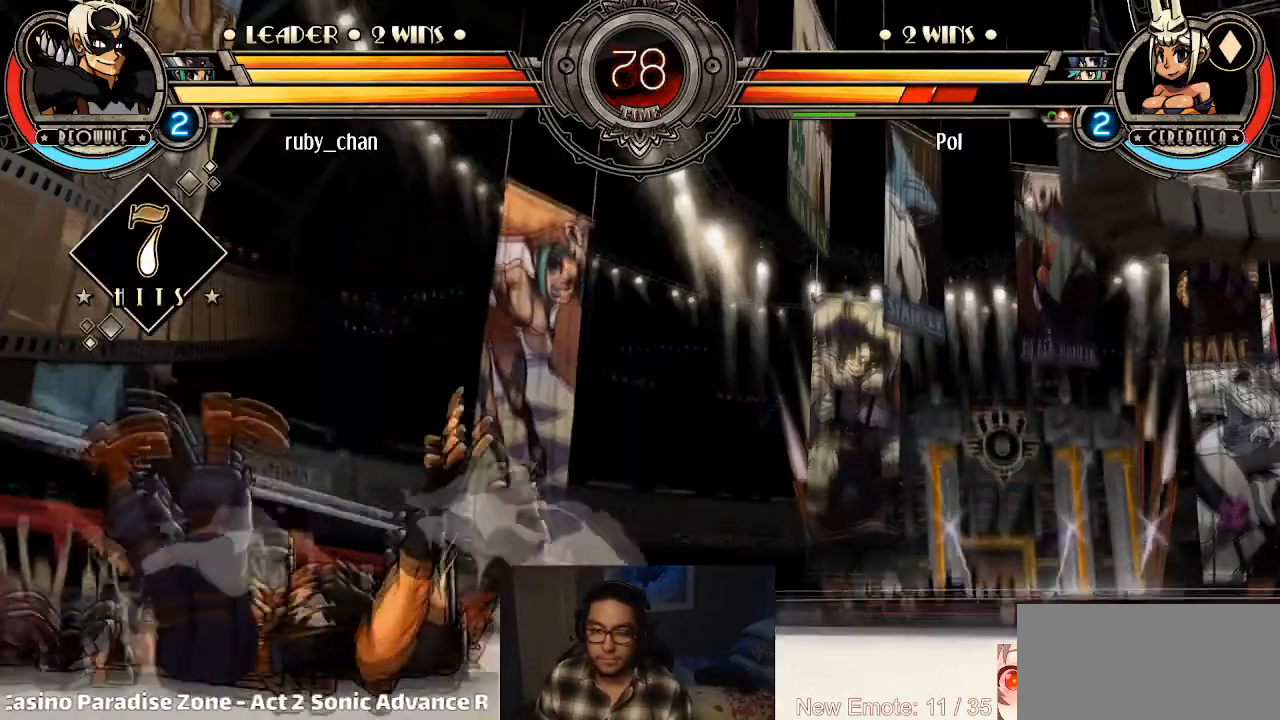
{"buttons": [], "left_stick": "left", "events": [[266, "left_stick", "left"]]}
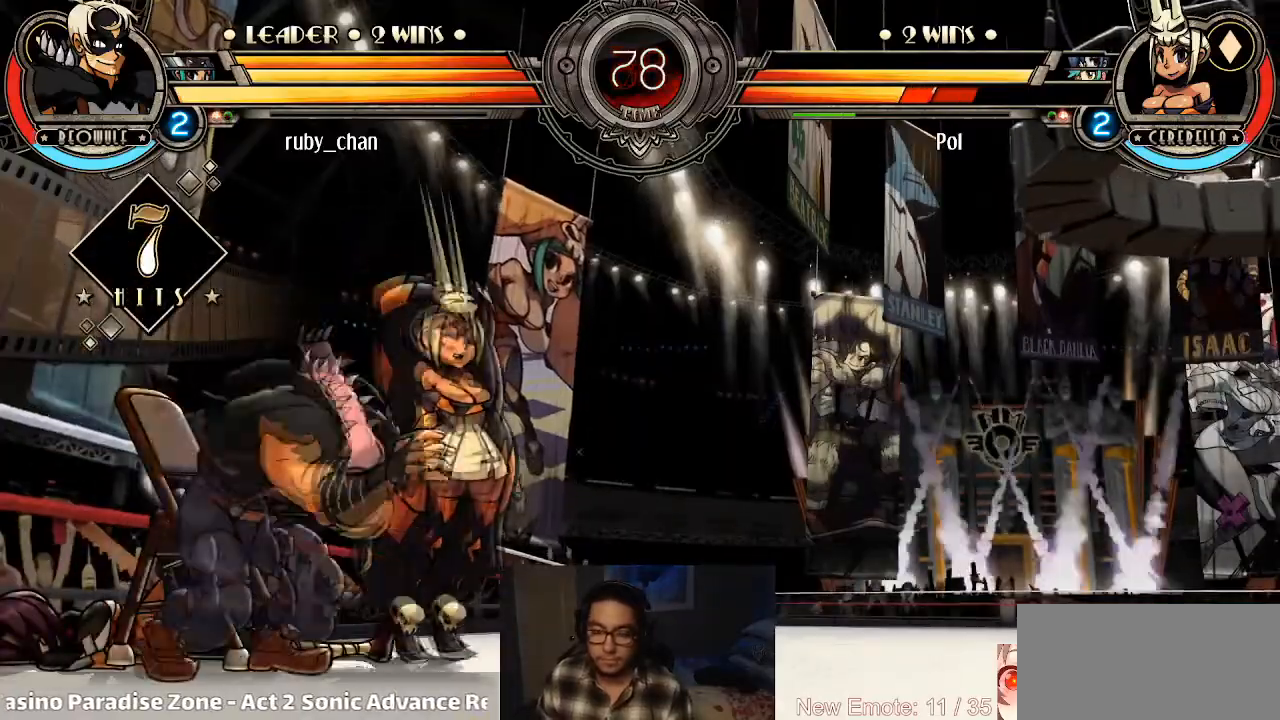
{"buttons": [], "left_stick": "center", "events": [[67, "left_stick", "center"]]}
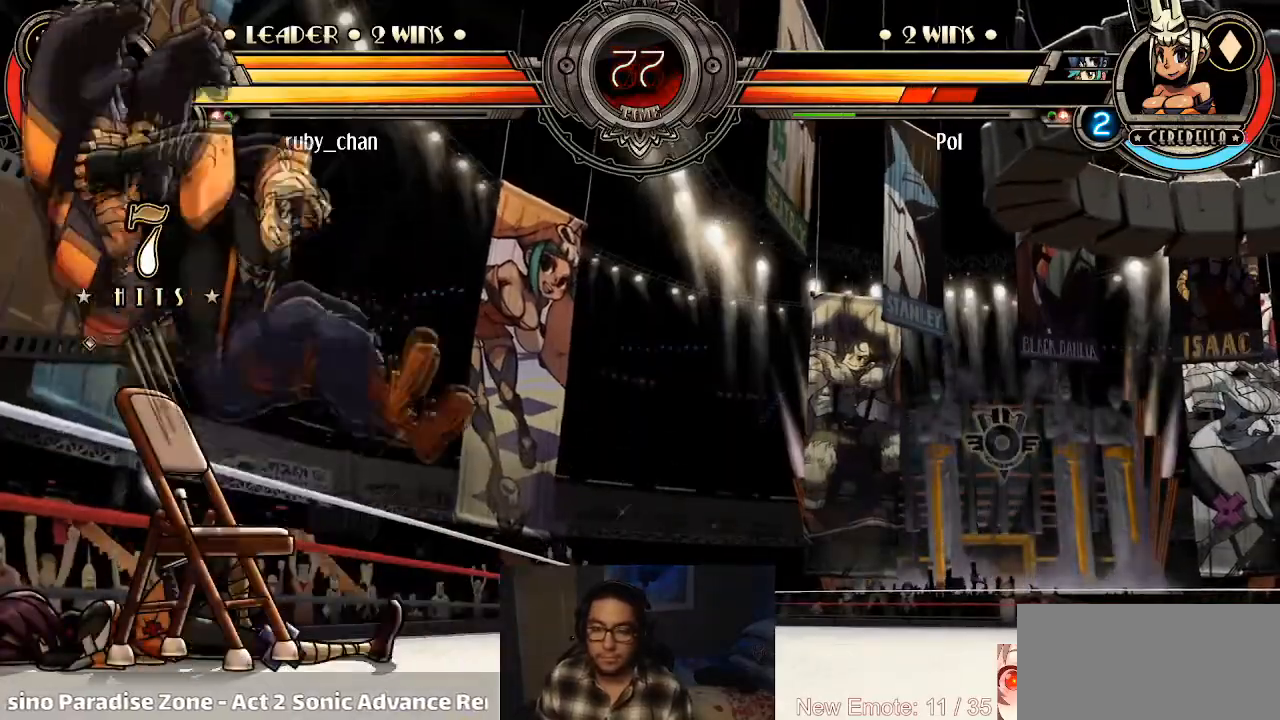
{"buttons": [], "left_stick": "center", "events": []}
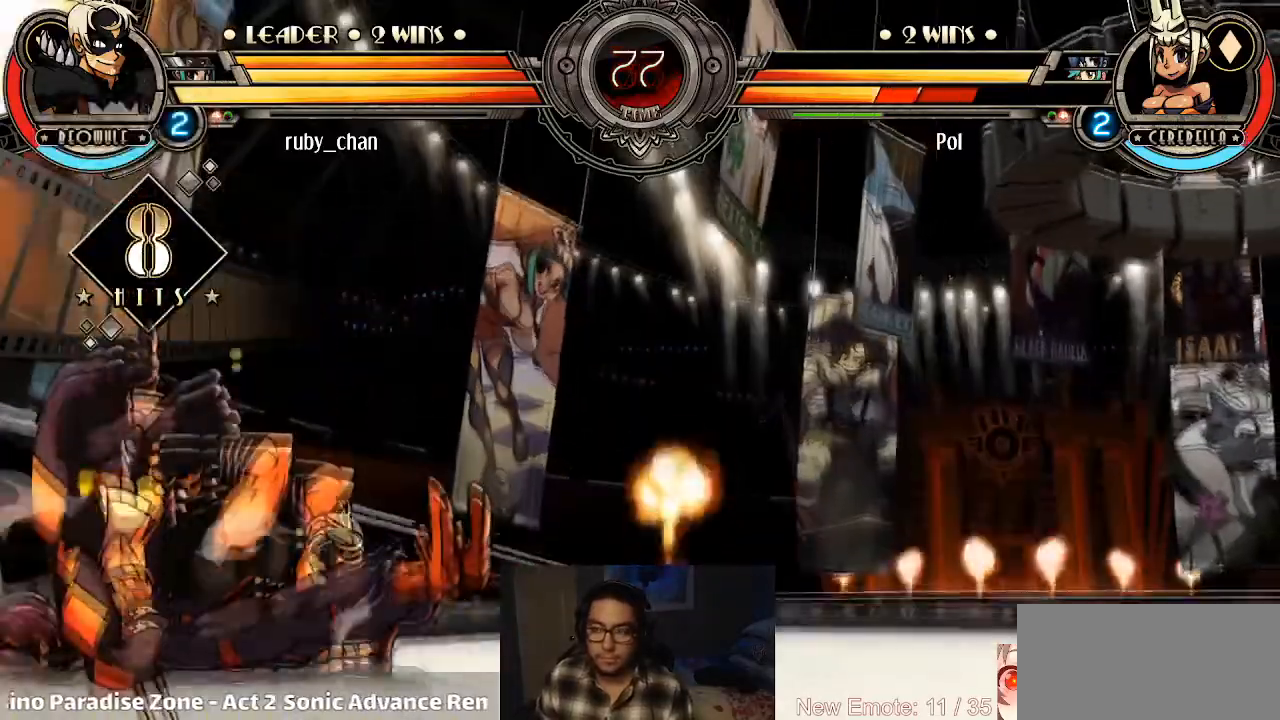
{"buttons": [], "left_stick": "center", "events": []}
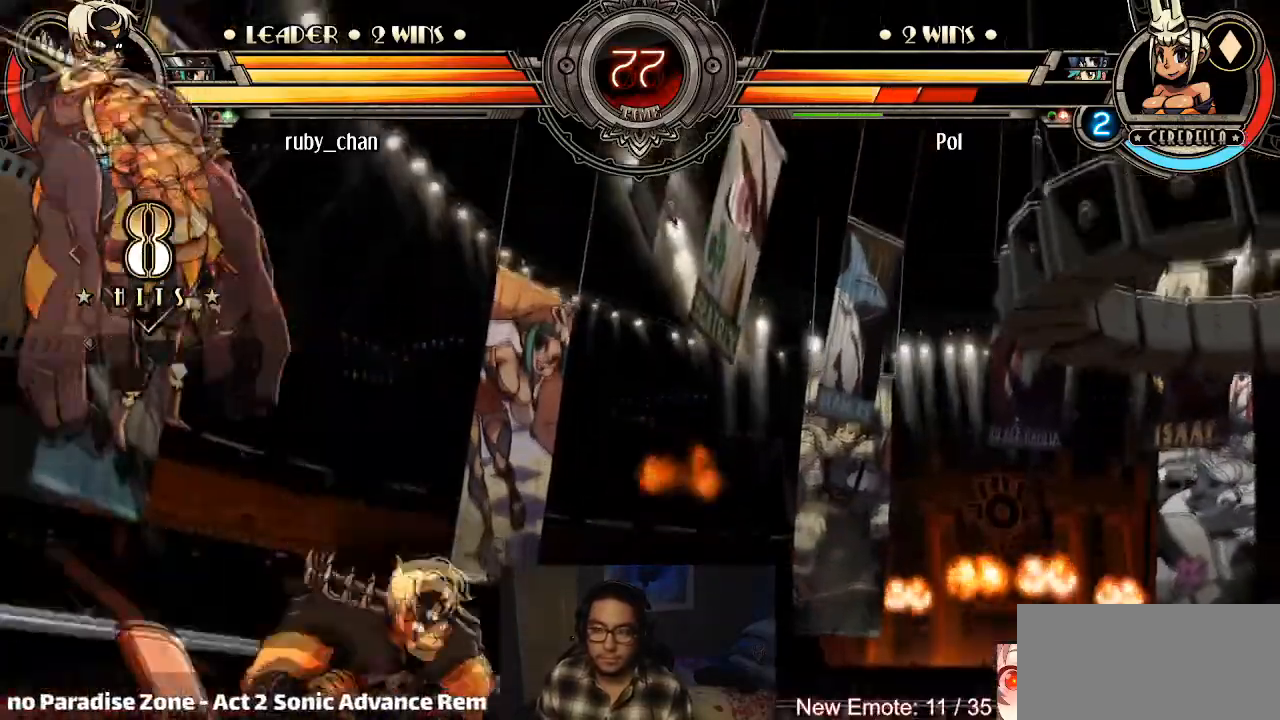
{"buttons": [], "left_stick": "center", "events": [[66, "R1", "down"], [133, "R1", "up"], [166, "R1", "down"], [233, "R1", "up"]]}
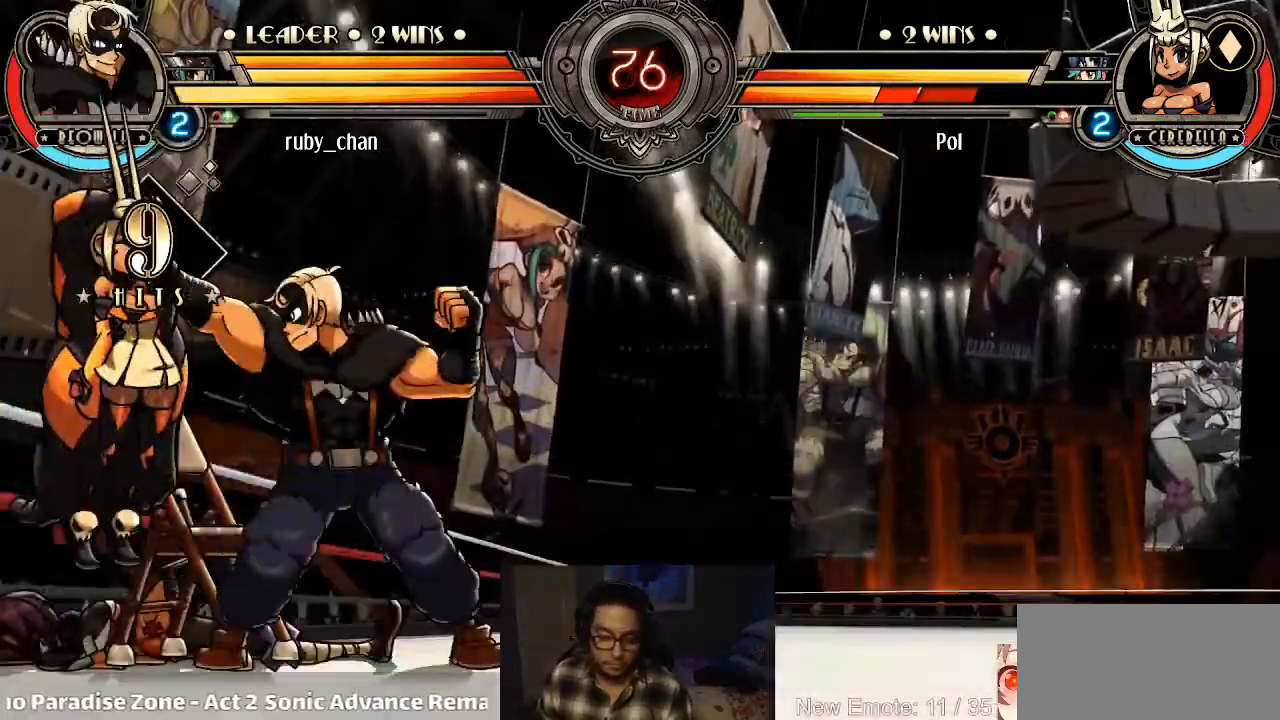
{"buttons": [], "left_stick": "center", "events": []}
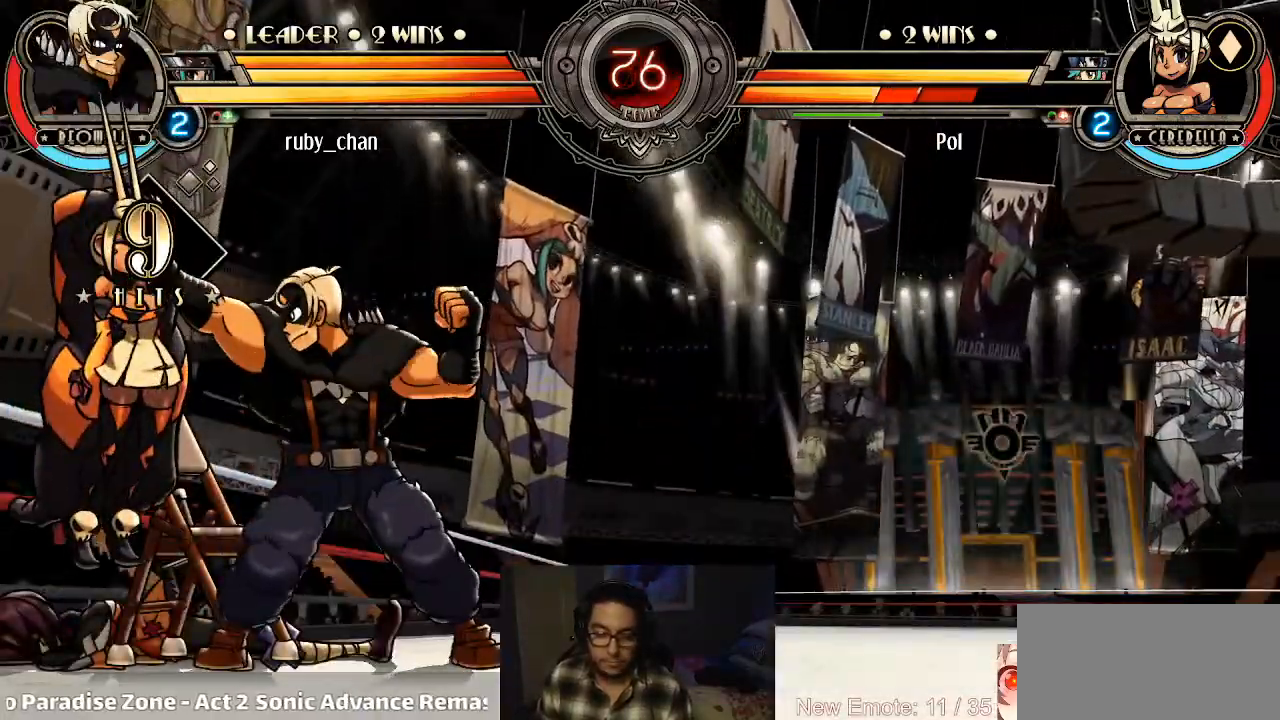
{"buttons": [], "left_stick": "center", "events": []}
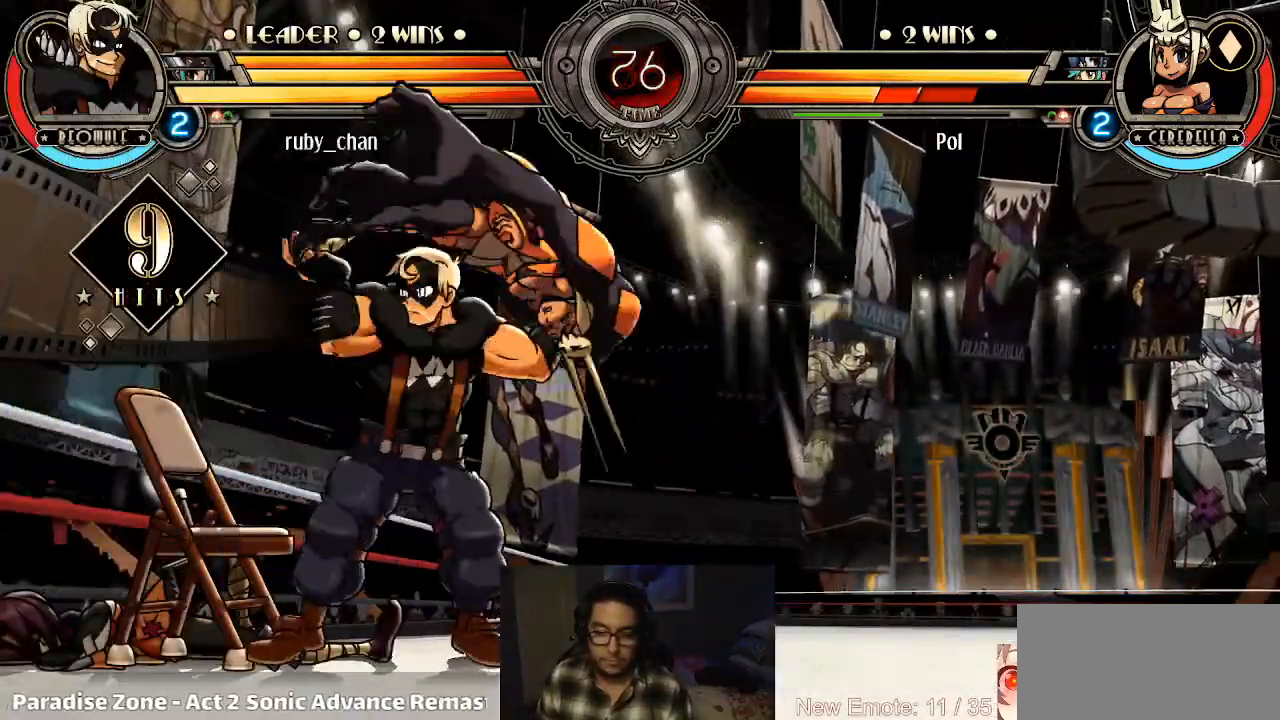
{"buttons": [], "left_stick": "center", "events": [[267, "left_stick", "left"], [434, "CIRCLE", "down"], [467, "CIRCLE", "up"], [501, "left_stick", "center"]]}
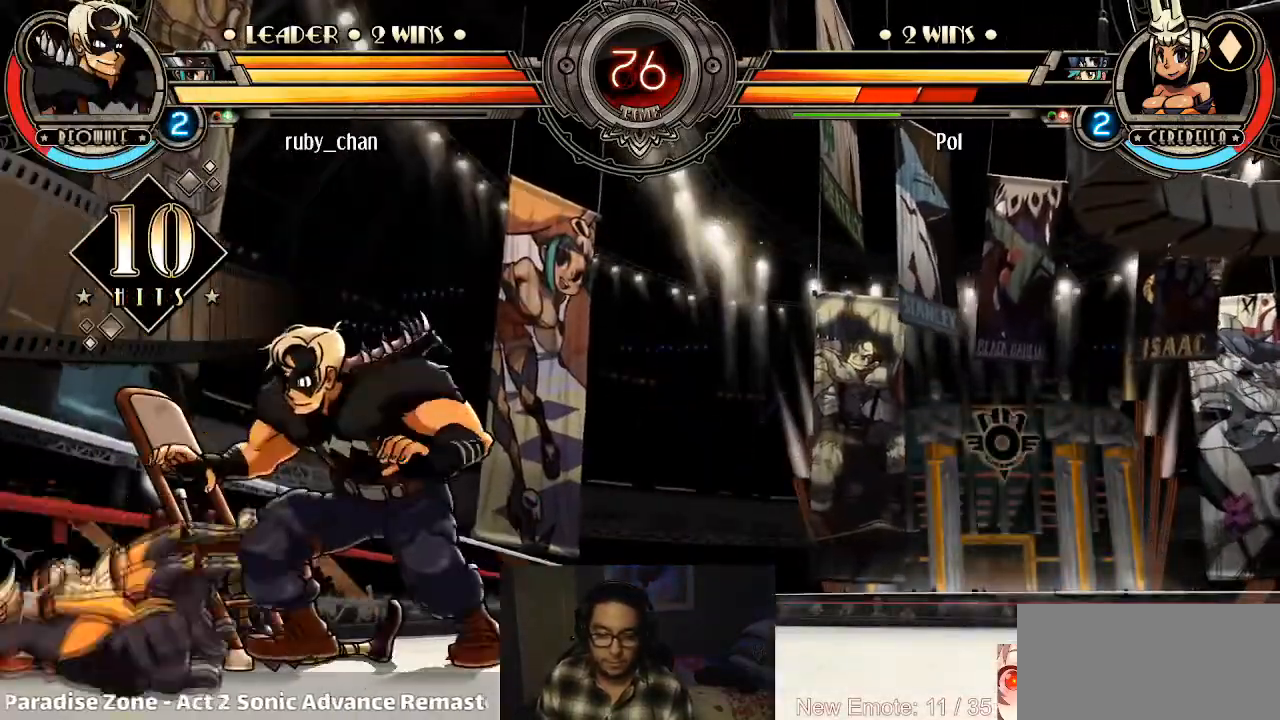
{"buttons": [], "left_stick": "up-right", "events": [[300, "CIRCLE", "down"], [333, "CIRCLE", "up"], [400, "left_stick", "right"], [467, "left_stick", "up-right"]]}
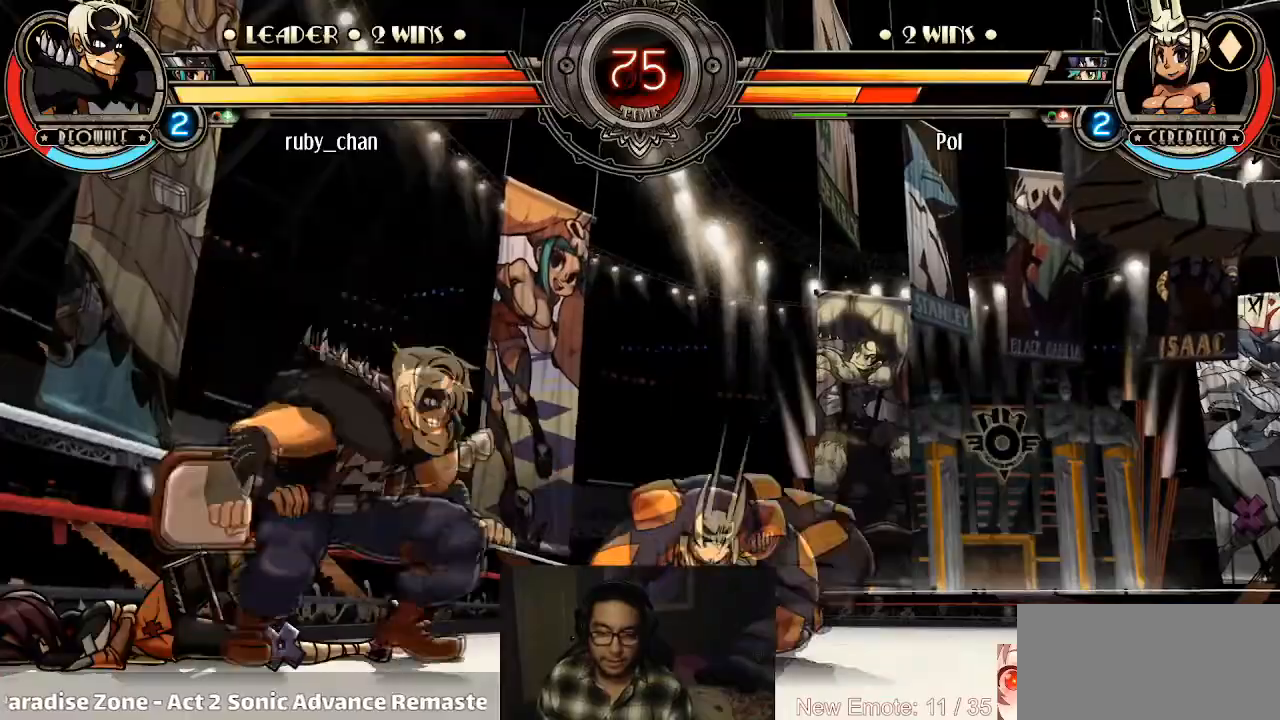
{"buttons": [], "left_stick": "down-left", "events": [[100, "L2", "down"], [100, "left_stick", "up-left"], [134, "L2", "up"], [167, "left_stick", "left"], [267, "left_stick", "down-left"], [400, "SQUARE", "down"], [501, "SQUARE", "up"]]}
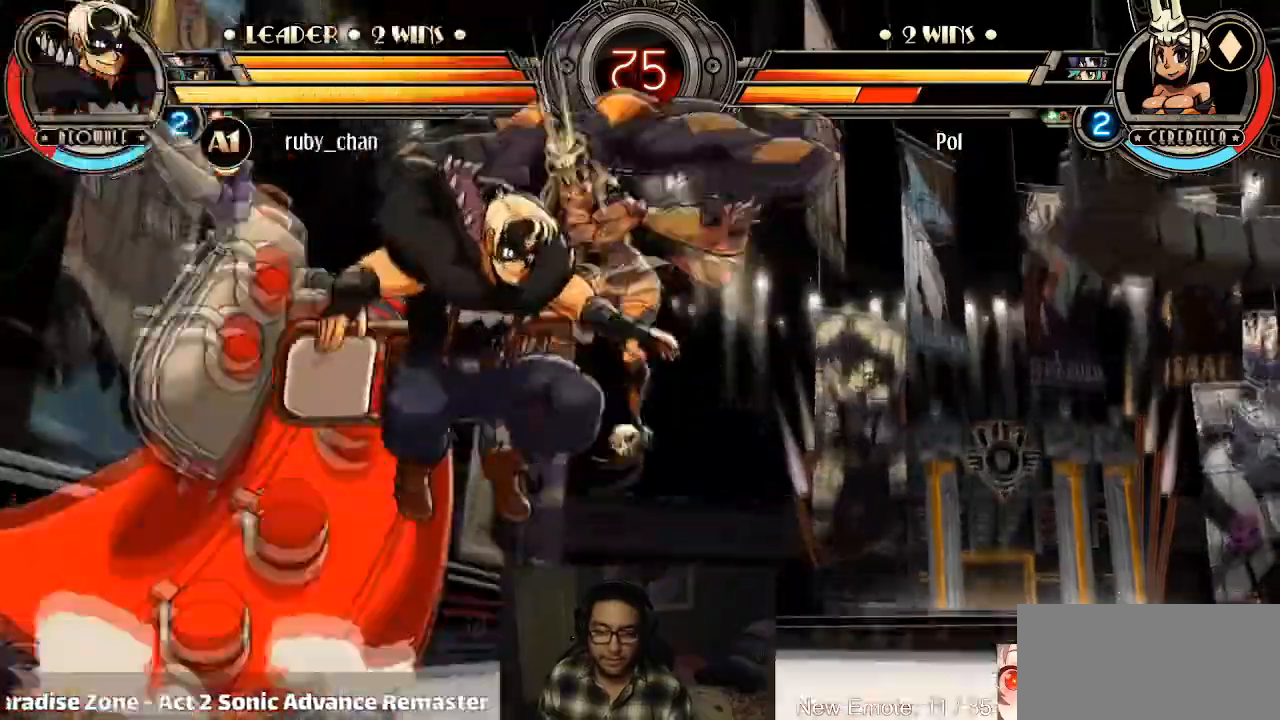
{"buttons": [], "left_stick": "right", "events": [[66, "left_stick", "left"], [367, "left_stick", "right"], [433, "left_stick", "center"], [500, "left_stick", "right"]]}
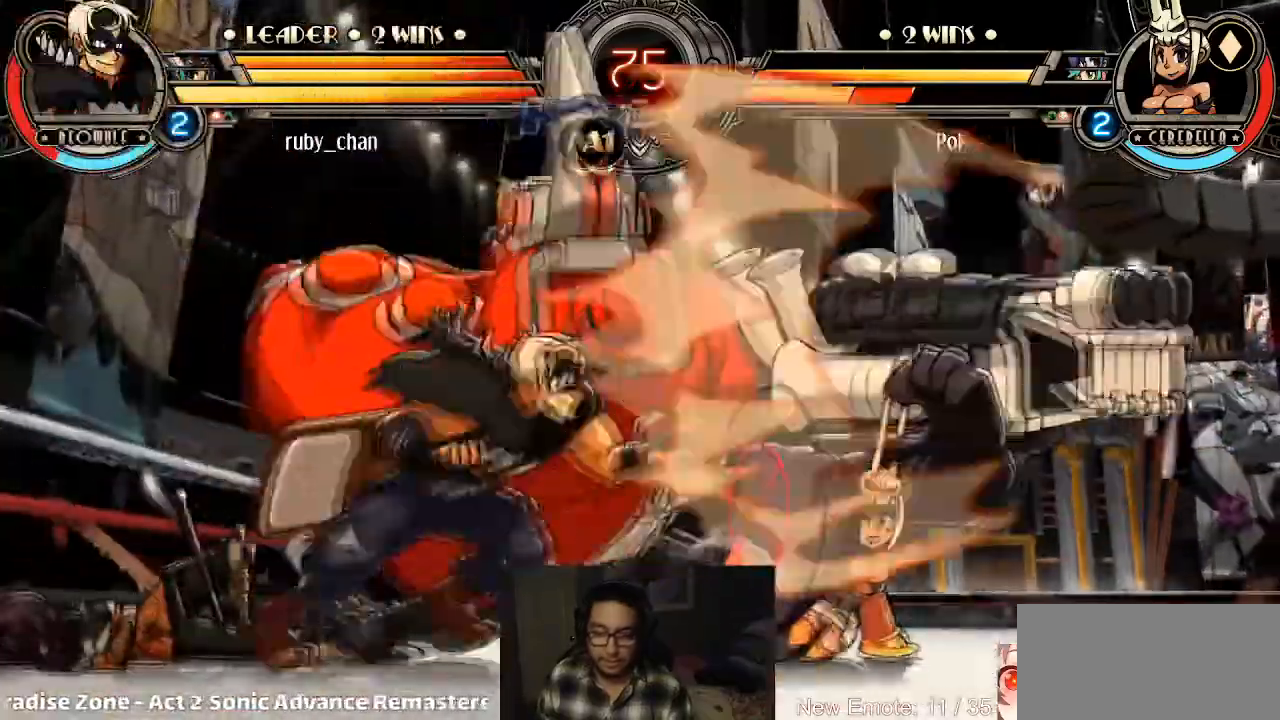
{"buttons": ["CROSS"], "left_stick": "down-left", "events": [[134, "left_stick", "center"], [267, "left_stick", "down-left"], [467, "CROSS", "down"]]}
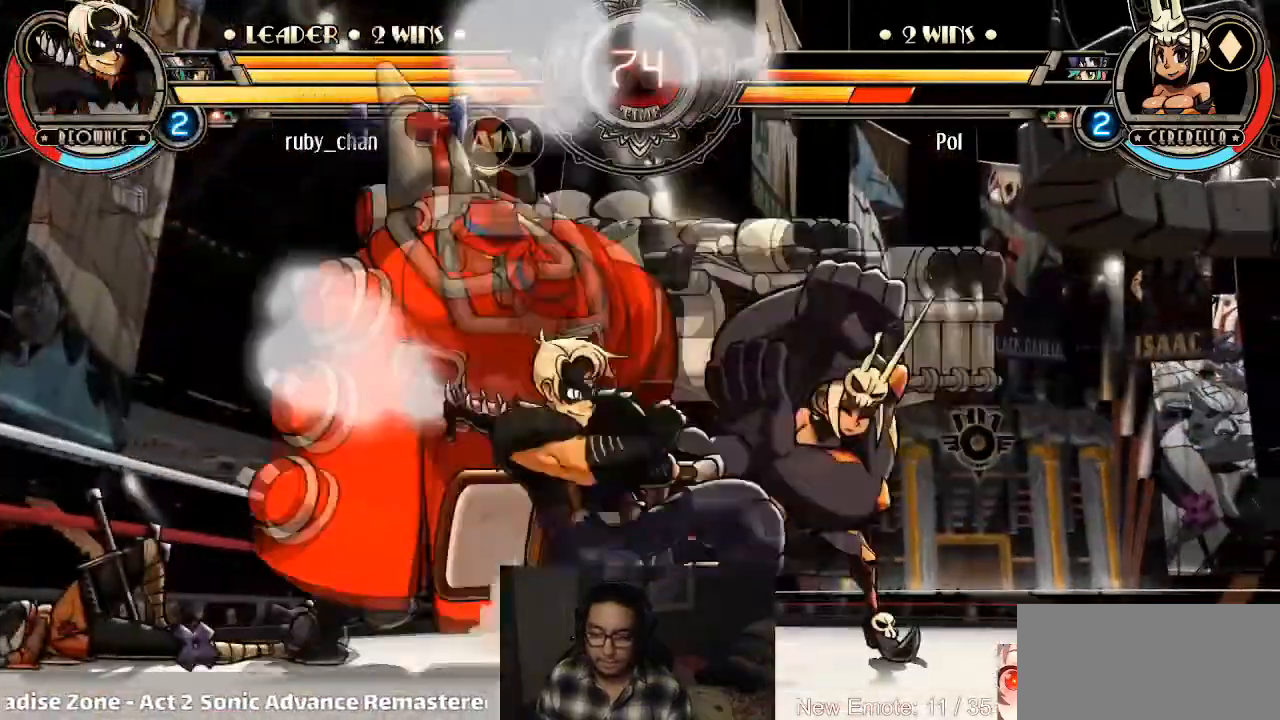
{"buttons": ["R2"], "left_stick": "center", "events": [[33, "CROSS", "up"], [100, "TRIANGLE", "down"], [166, "TRIANGLE", "up"], [233, "left_stick", "center"], [500, "R2", "down"]]}
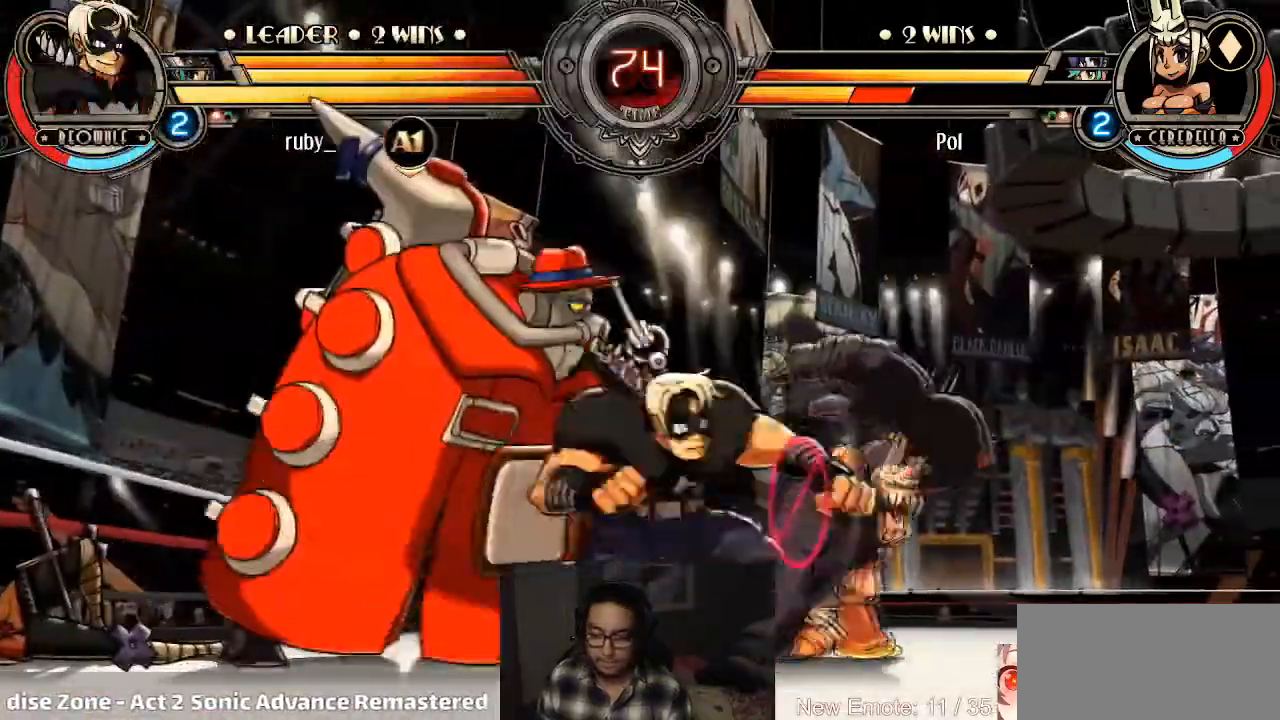
{"buttons": ["SQUARE"], "left_stick": "center", "events": [[33, "R2", "up"], [134, "R2", "down"], [200, "R2", "up"], [267, "left_stick", "left"], [334, "left_stick", "down"], [400, "SQUARE", "down"], [434, "SQUARE", "up"], [434, "left_stick", "center"], [501, "SQUARE", "down"]]}
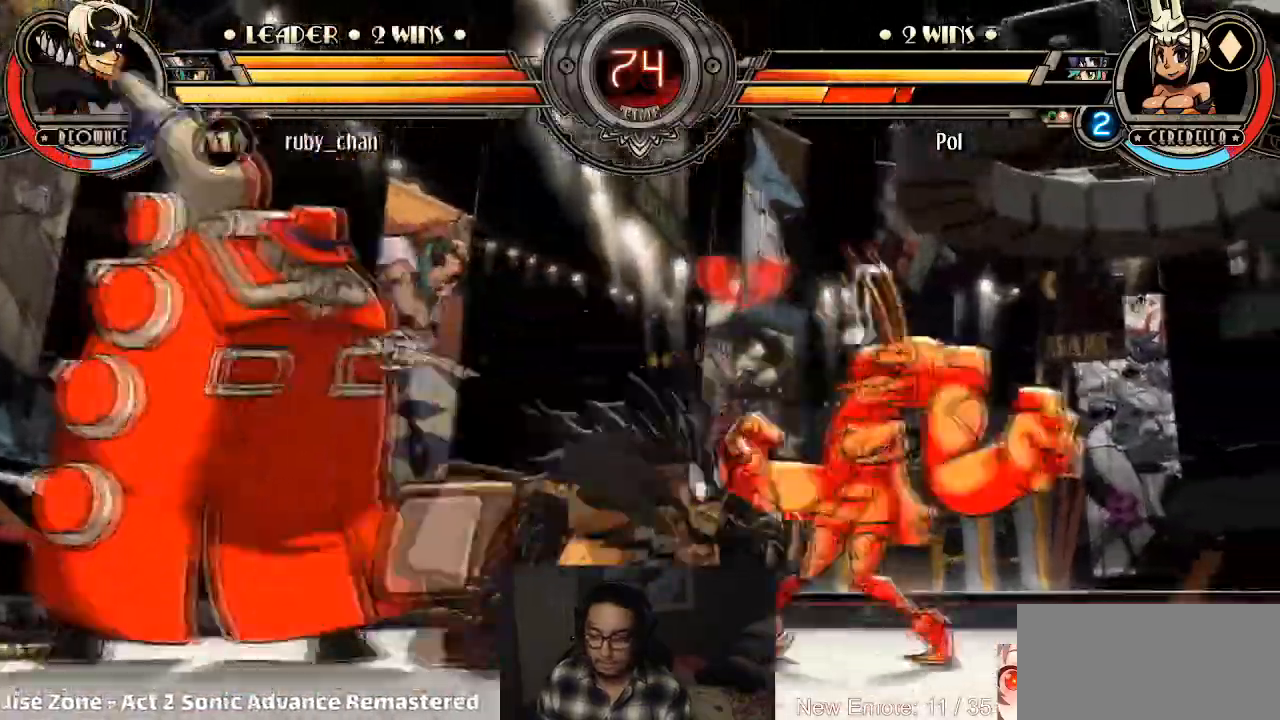
{"buttons": [], "left_stick": "center", "events": [[33, "SQUARE", "up"]]}
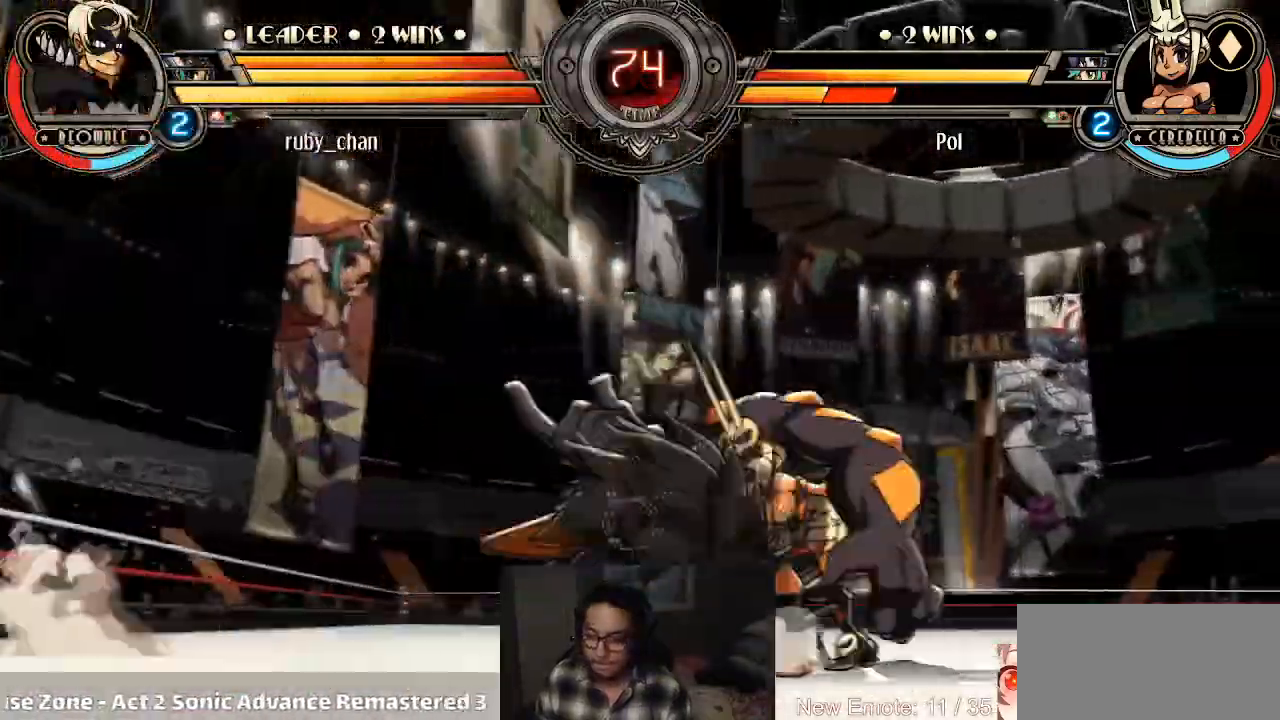
{"buttons": [], "left_stick": "down-left", "events": [[100, "left_stick", "down-left"]]}
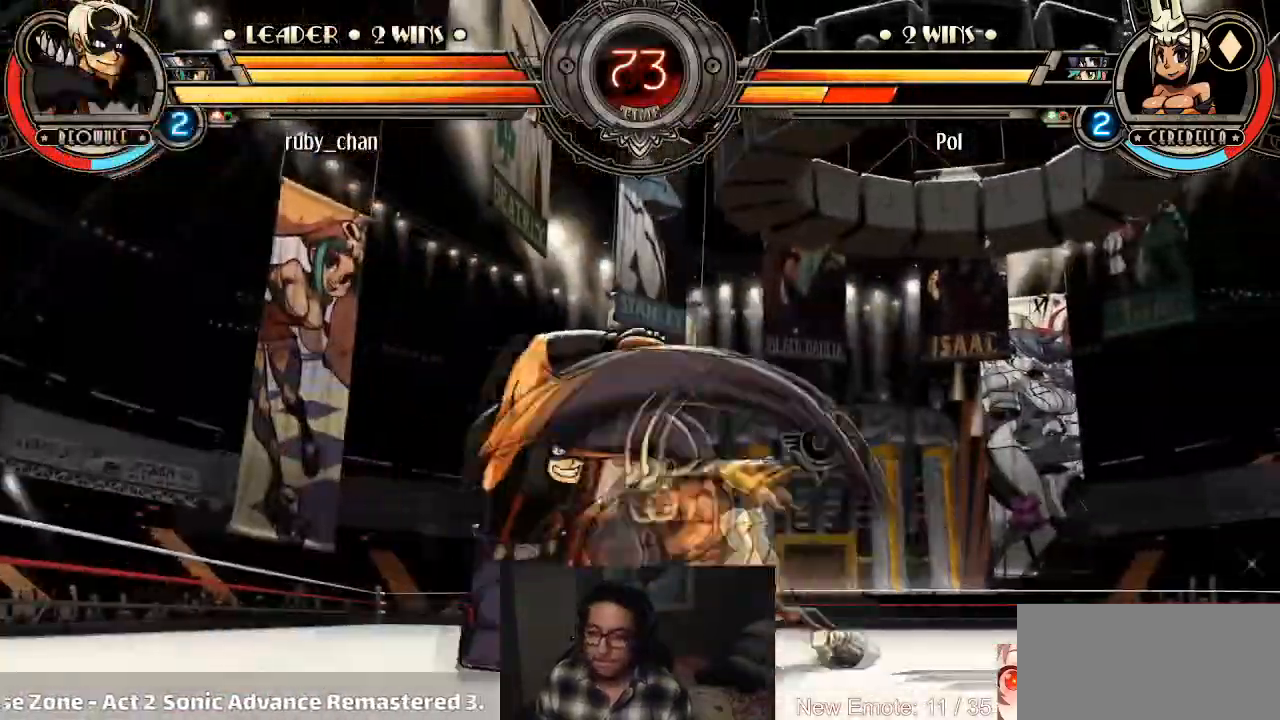
{"buttons": [], "left_stick": "down-left", "events": [[133, "CROSS", "down"], [133, "SQUARE", "down"], [133, "TRIANGLE", "down"], [166, "SQUARE", "up"], [166, "TRIANGLE", "up"], [200, "CROSS", "up"]]}
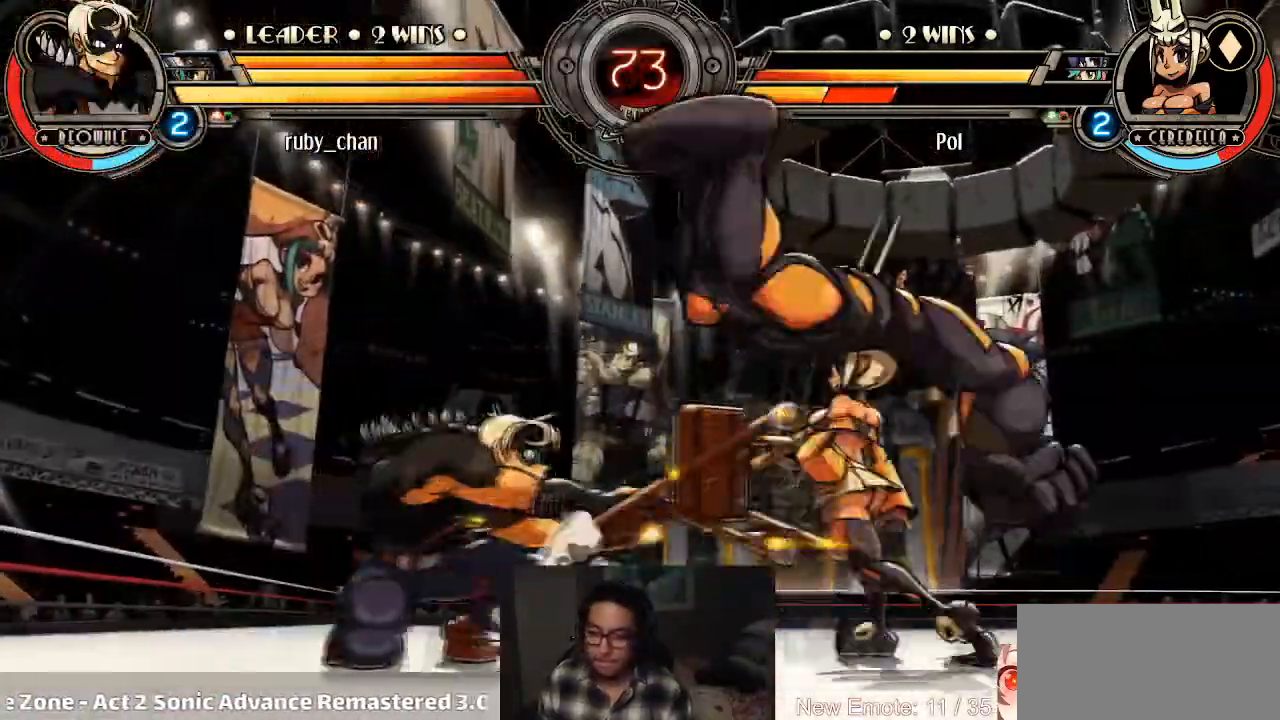
{"buttons": [], "left_stick": "down-left", "events": [[33, "left_stick", "up-right"], [134, "L2", "down"], [200, "L2", "up"], [200, "left_stick", "up-left"], [267, "left_stick", "down-left"], [400, "R1", "down"], [434, "R1", "up"]]}
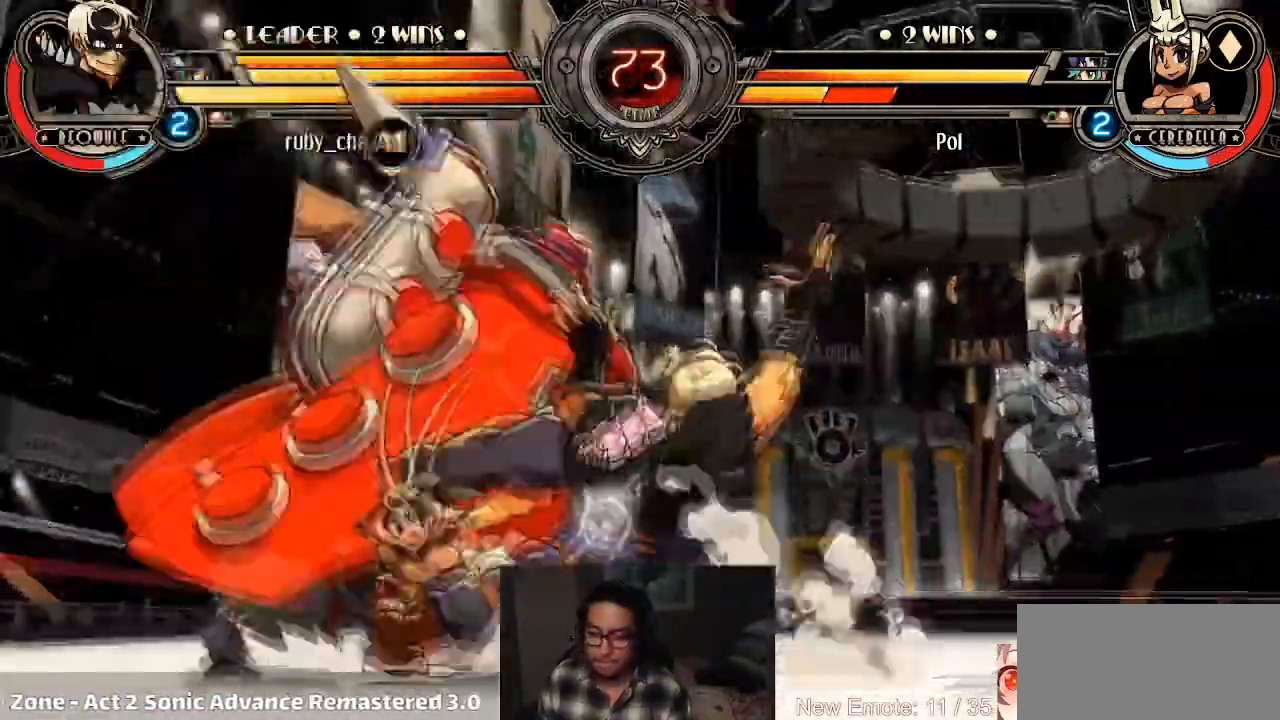
{"buttons": [], "left_stick": "right", "events": [[267, "left_stick", "center"], [400, "left_stick", "right"]]}
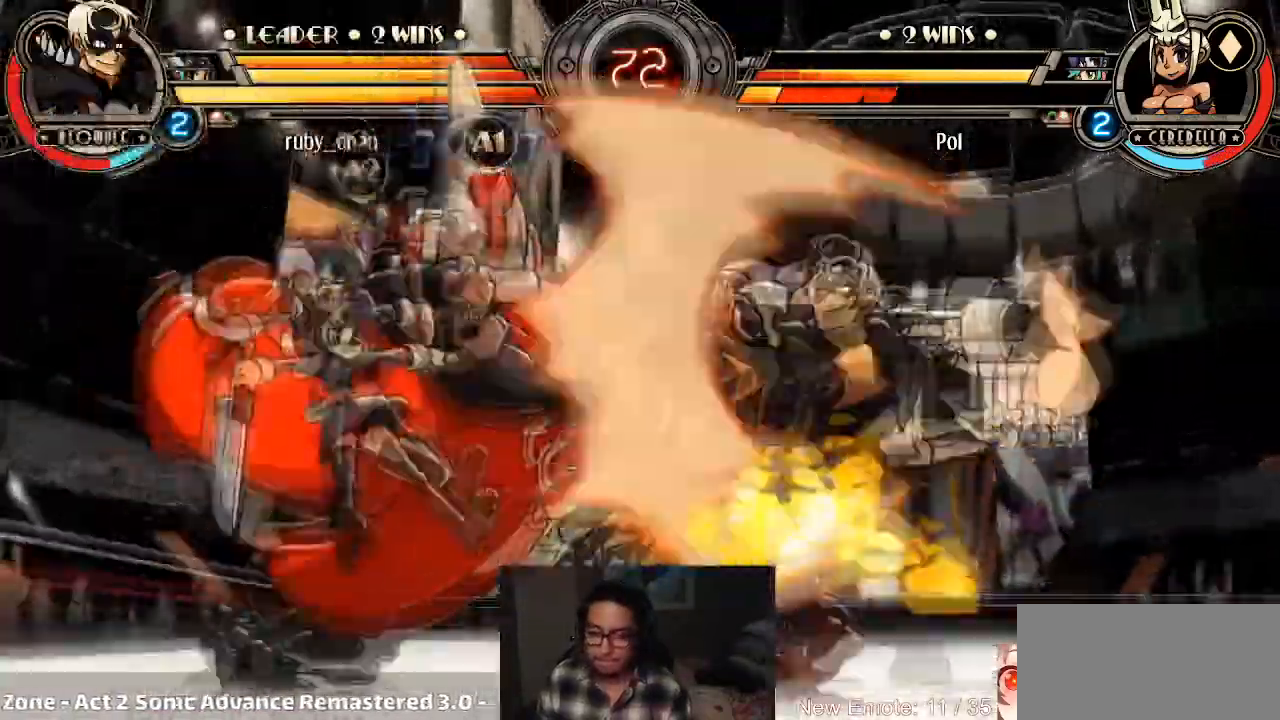
{"buttons": [], "left_stick": "down-right", "events": [[67, "left_stick", "down-right"], [400, "CROSS", "down"], [467, "CROSS", "up"]]}
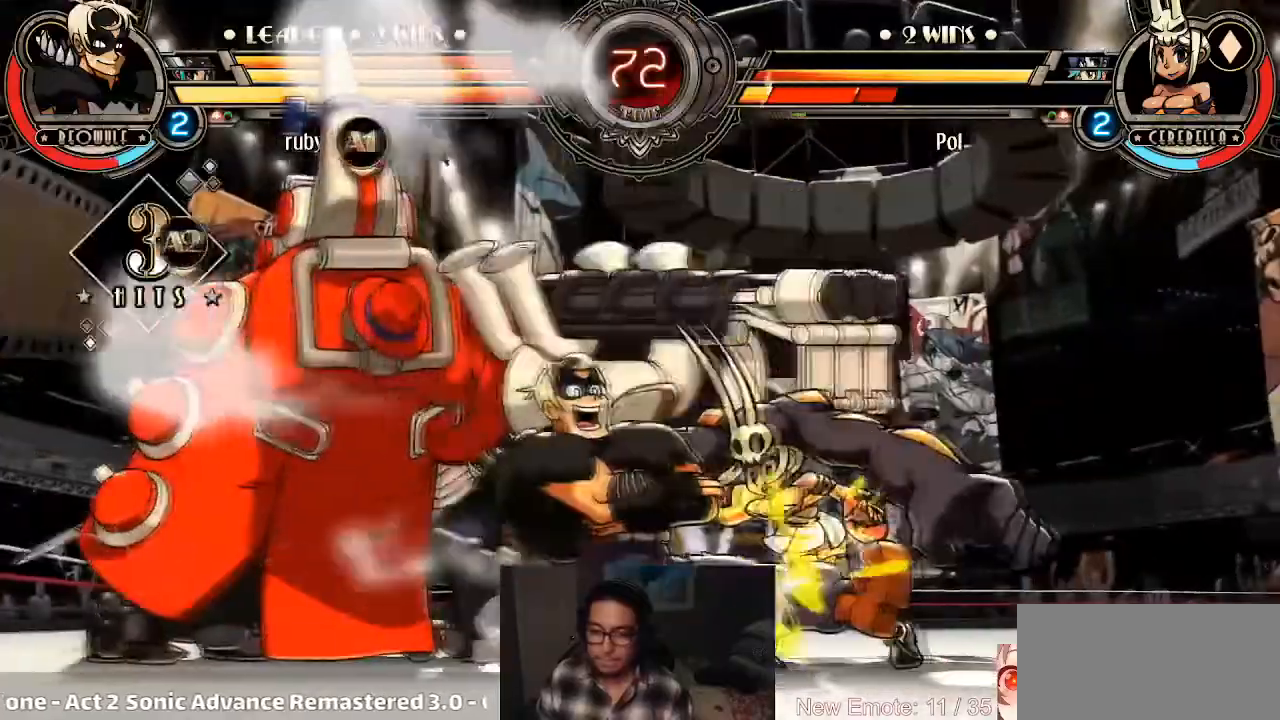
{"buttons": [], "left_stick": "down-right", "events": [[66, "SQUARE", "down"], [100, "SQUARE", "up"], [300, "CROSS", "down"], [367, "CROSS", "up"], [400, "TRIANGLE", "down"], [500, "TRIANGLE", "up"]]}
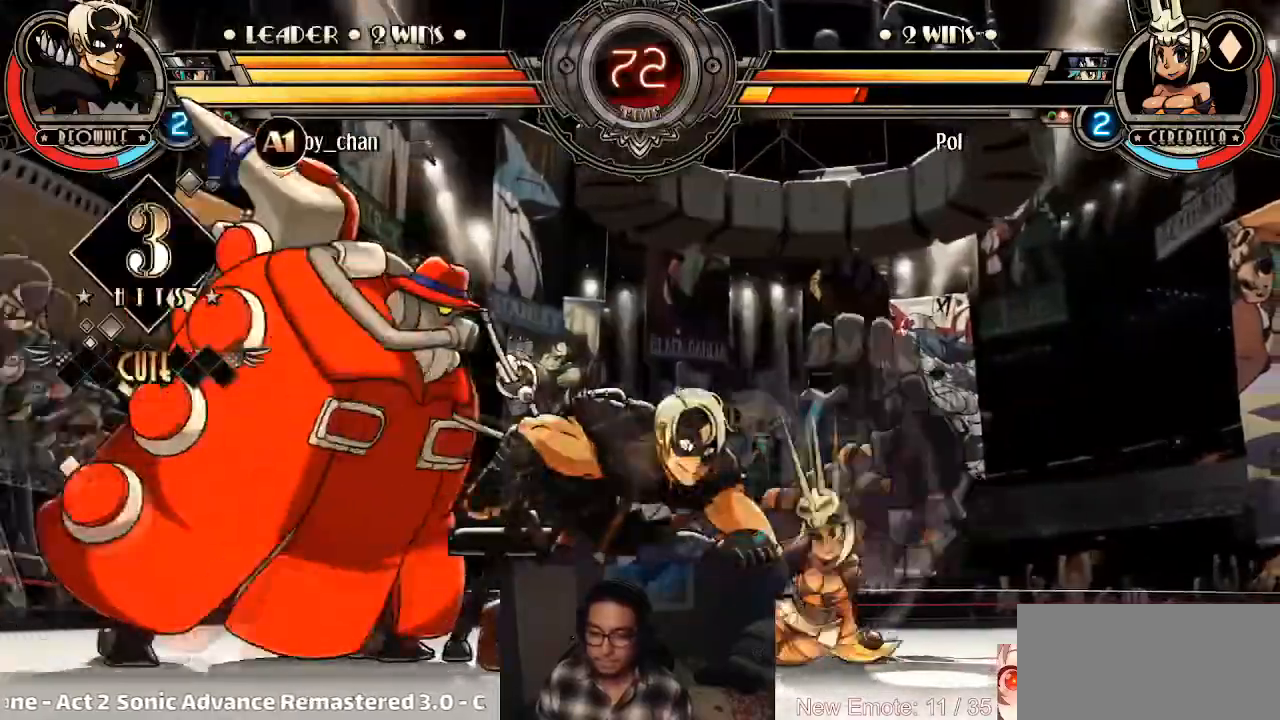
{"buttons": [], "left_stick": "down-right", "events": [[300, "R1", "down"], [367, "R1", "up"]]}
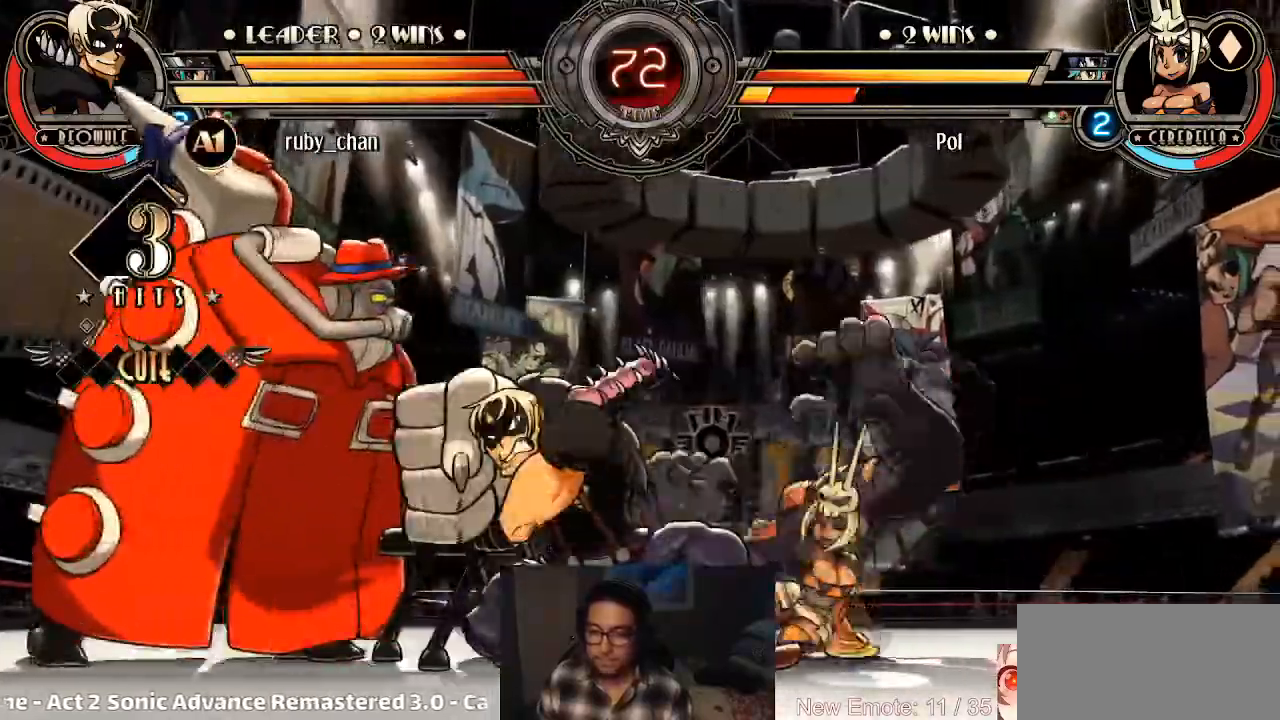
{"buttons": [], "left_stick": "center", "events": [[233, "left_stick", "center"]]}